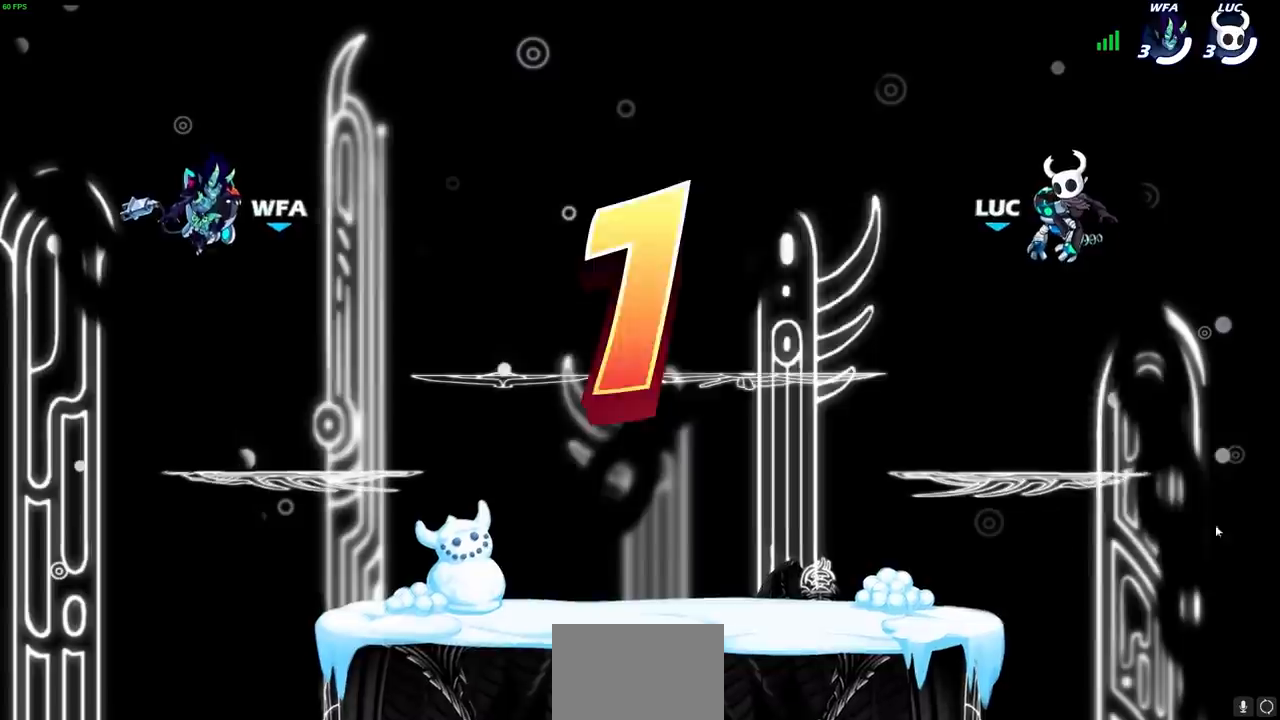
Gameplay with a controller (PlayStation layout); each line is a JSON object with the inputs held at the frame after it. "events" lists button and stick changes between this image and that frame as [ms after this image, input, new state], when the widget could be followed in between.
{"buttons": ["SELECT"], "left_stick": "center", "right_stick": "center", "events": [[217, "SELECT", "down"]]}
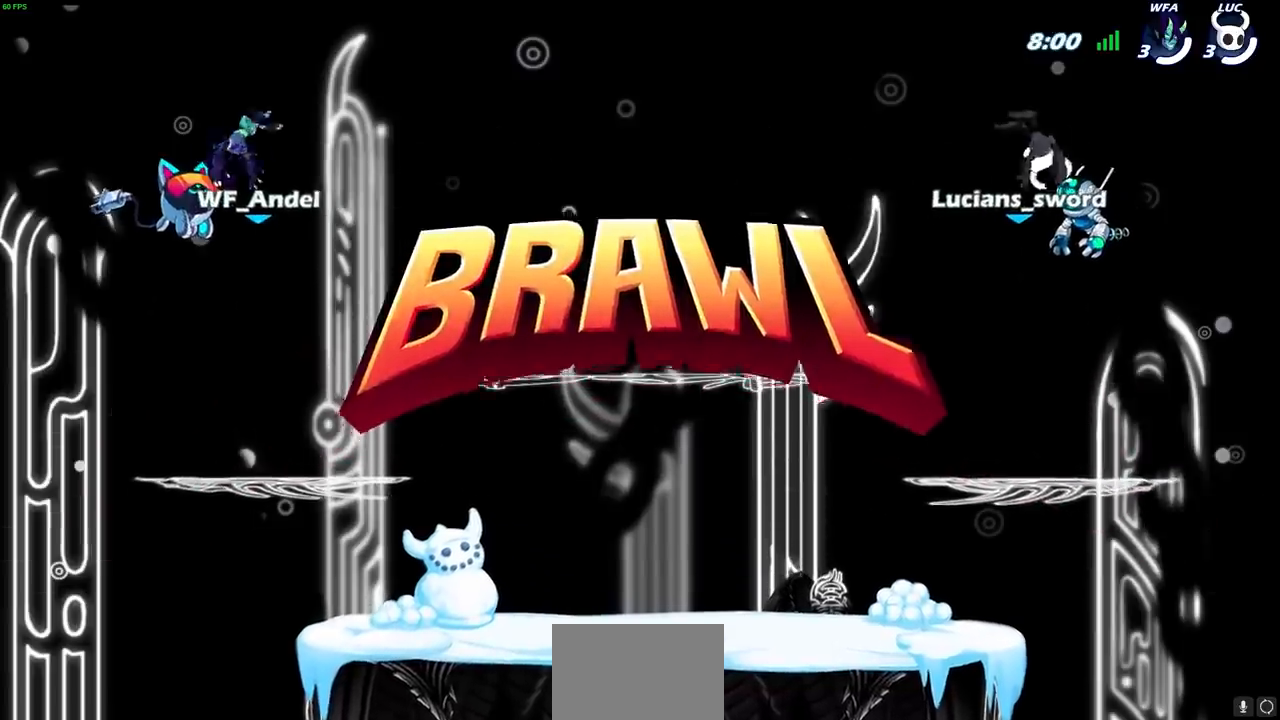
{"buttons": ["SELECT"], "left_stick": "center", "right_stick": "center", "events": []}
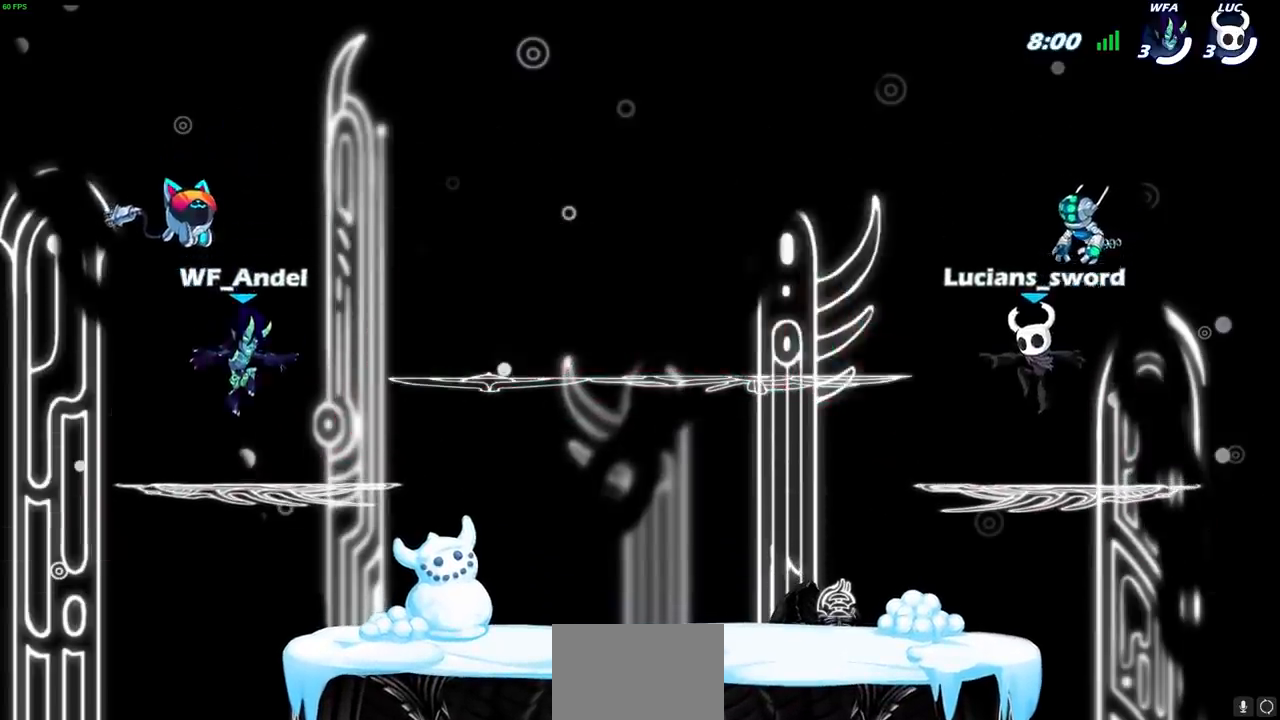
{"buttons": ["SELECT"], "left_stick": "center", "right_stick": "center", "events": []}
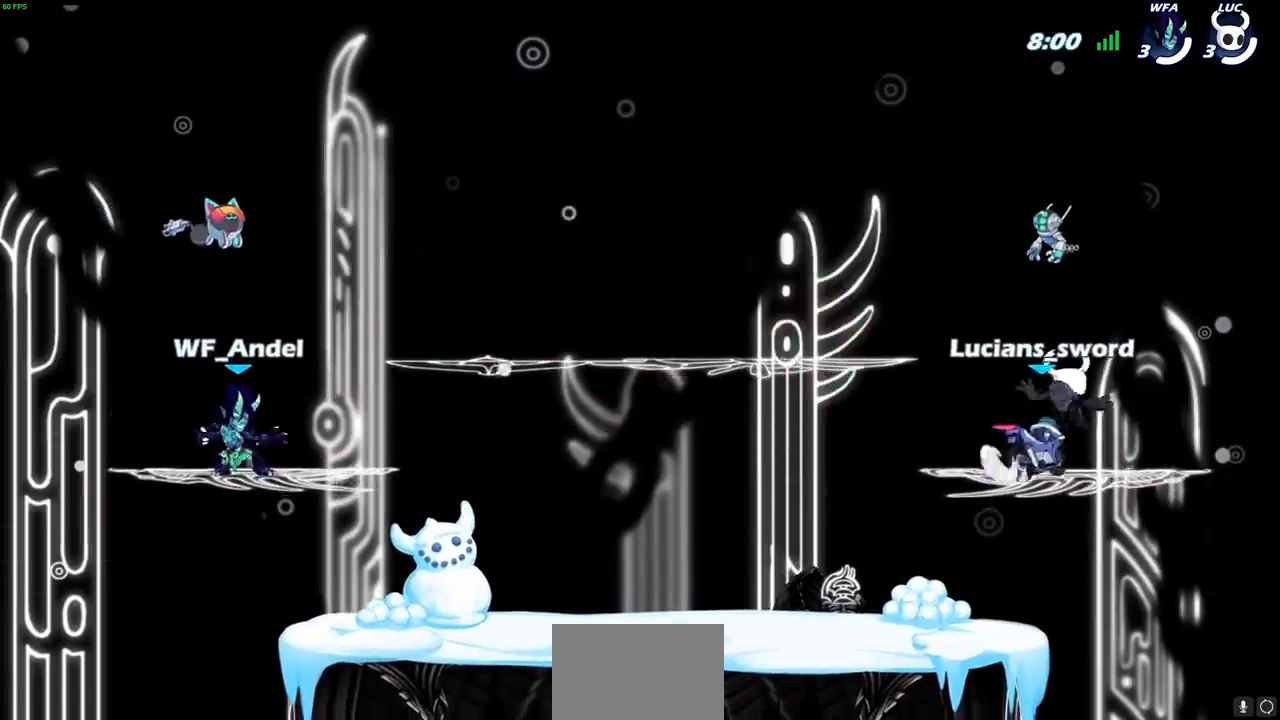
{"buttons": ["SELECT"], "left_stick": "center", "right_stick": "center", "events": []}
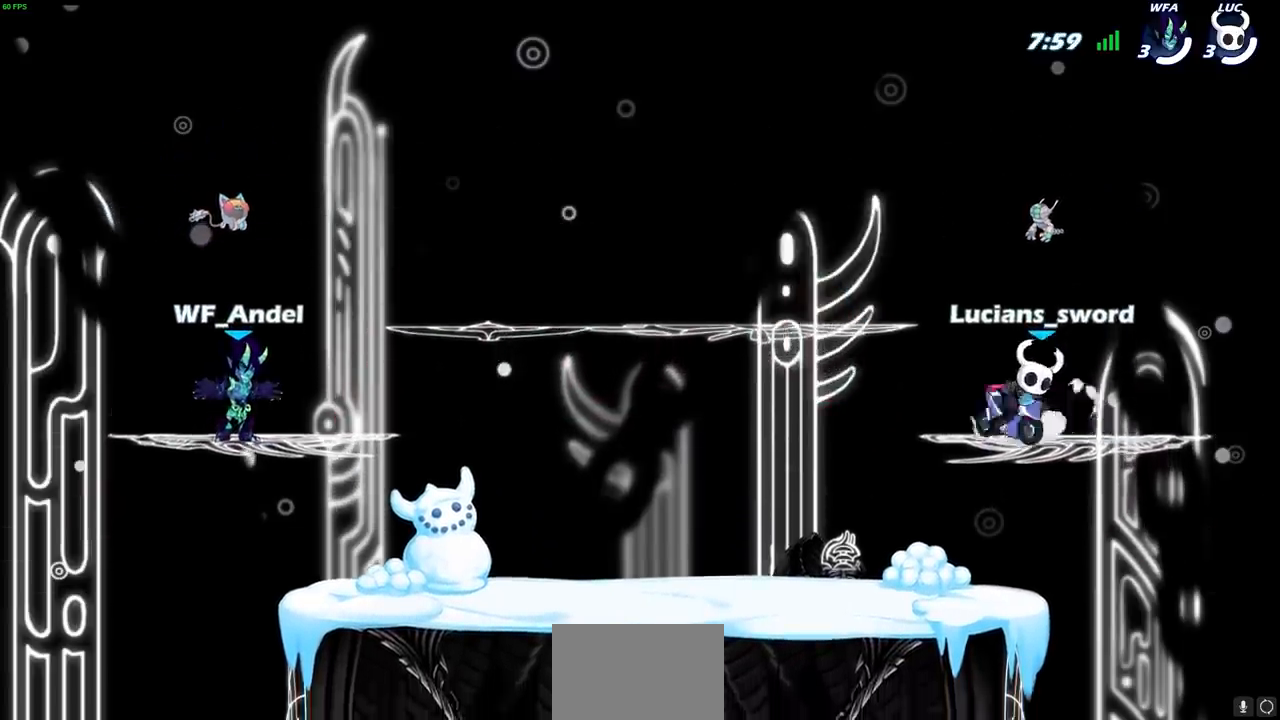
{"buttons": [], "left_stick": "center", "right_stick": "center", "events": [[467, "SELECT", "up"]]}
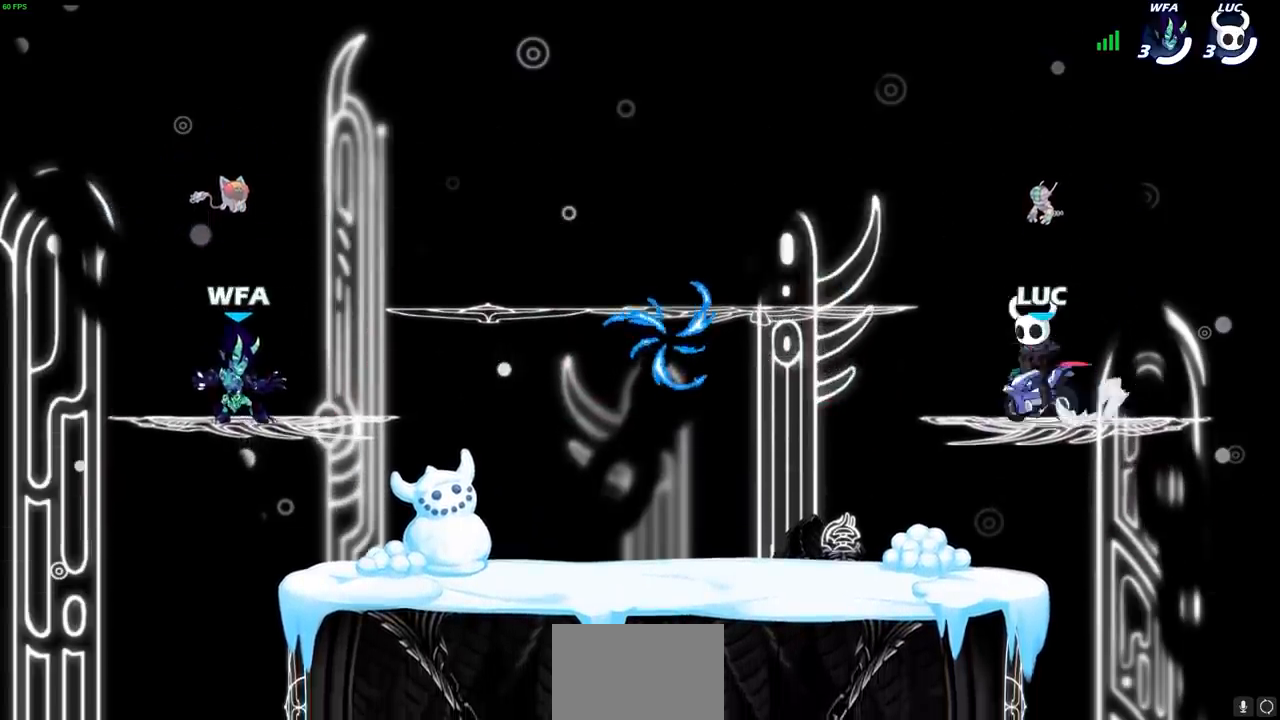
{"buttons": ["CROSS", "R2"], "left_stick": "left", "right_stick": "center", "events": [[350, "left_stick", "left"], [400, "R2", "down"], [433, "CROSS", "down"]]}
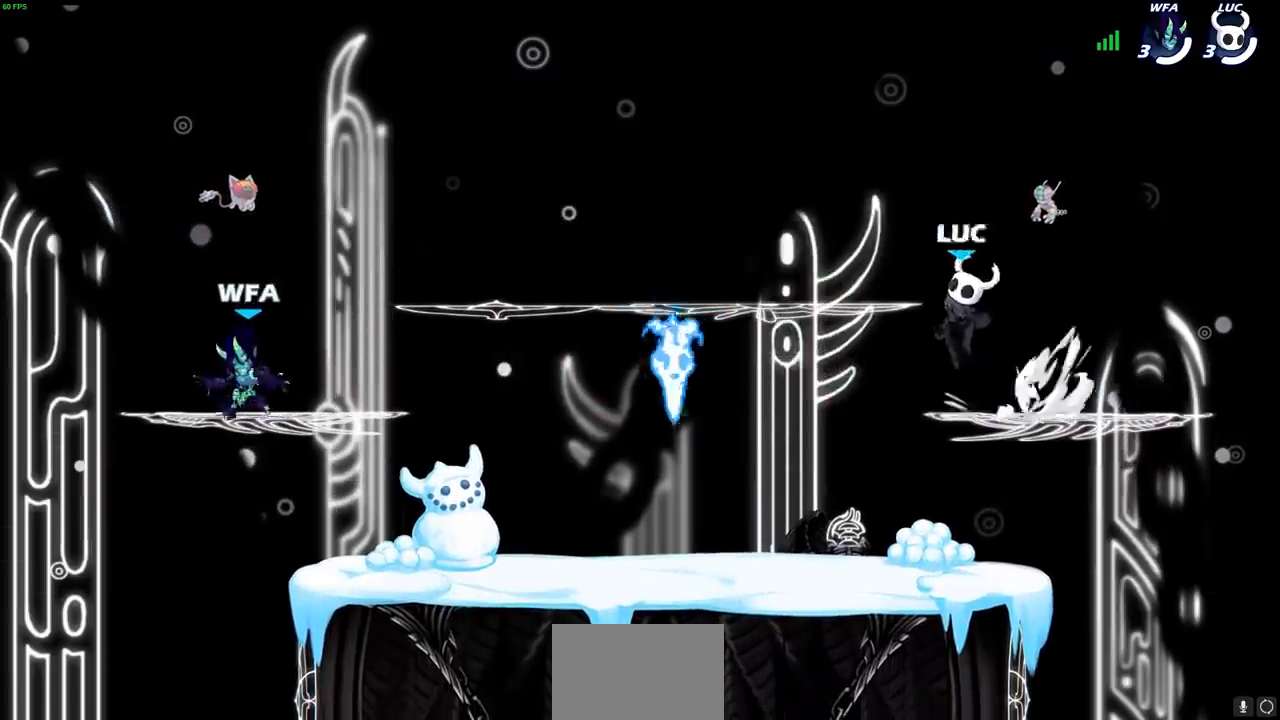
{"buttons": ["R1"], "left_stick": "left", "right_stick": "center", "events": [[17, "left_stick", "down-left"], [50, "CROSS", "up"], [67, "R2", "up"], [433, "R1", "down"], [483, "left_stick", "left"]]}
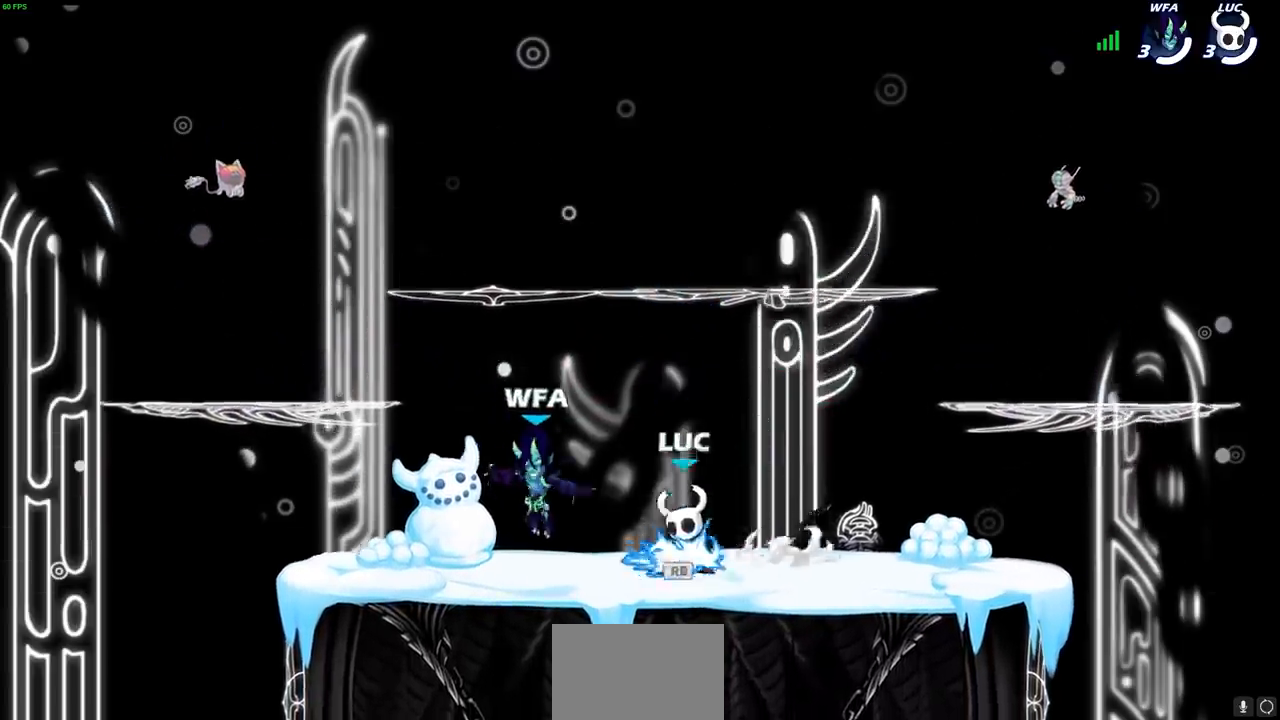
{"buttons": [], "left_stick": "right", "right_stick": "center", "events": [[33, "R1", "up"], [83, "R2", "down"], [100, "CROSS", "down"], [233, "CROSS", "up"], [250, "R2", "up"], [333, "CROSS", "down"], [367, "left_stick", "center"], [417, "left_stick", "right"], [450, "CROSS", "up"]]}
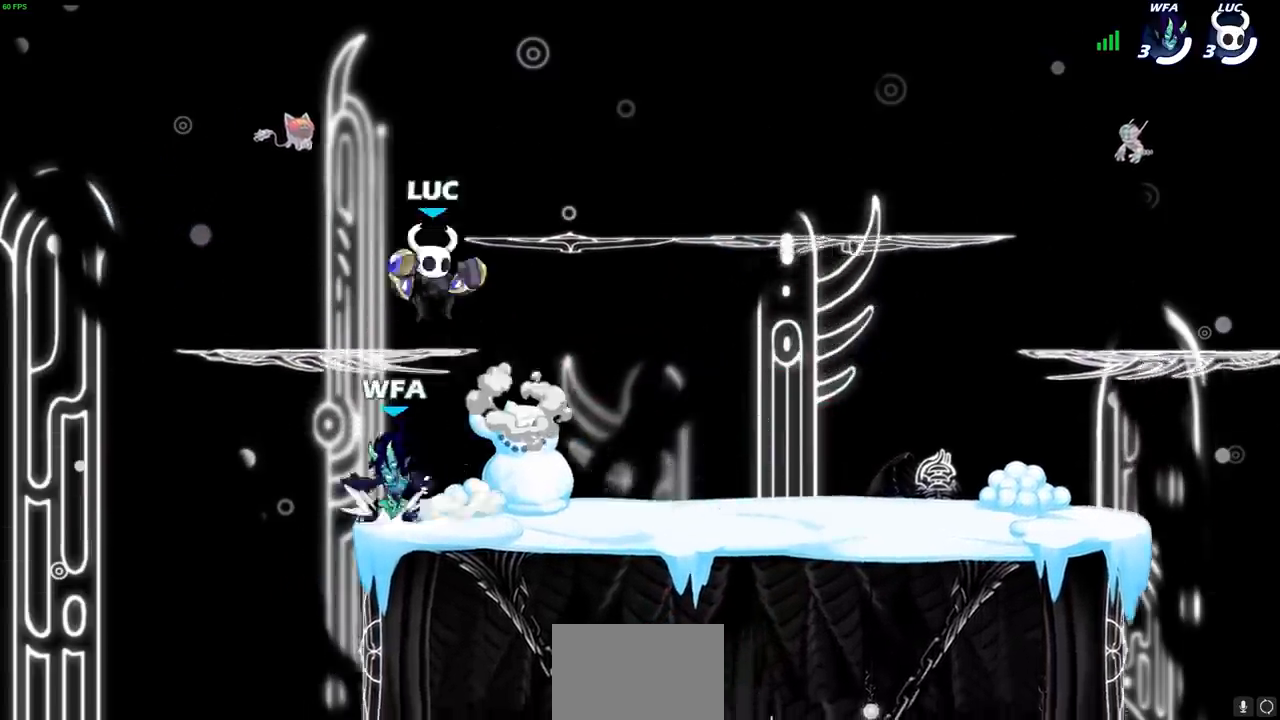
{"buttons": [], "left_stick": "right", "right_stick": "center", "events": [[33, "CROSS", "down"], [67, "left_stick", "up"], [150, "CROSS", "up"], [167, "left_stick", "left"], [250, "left_stick", "down-left"], [467, "left_stick", "right"]]}
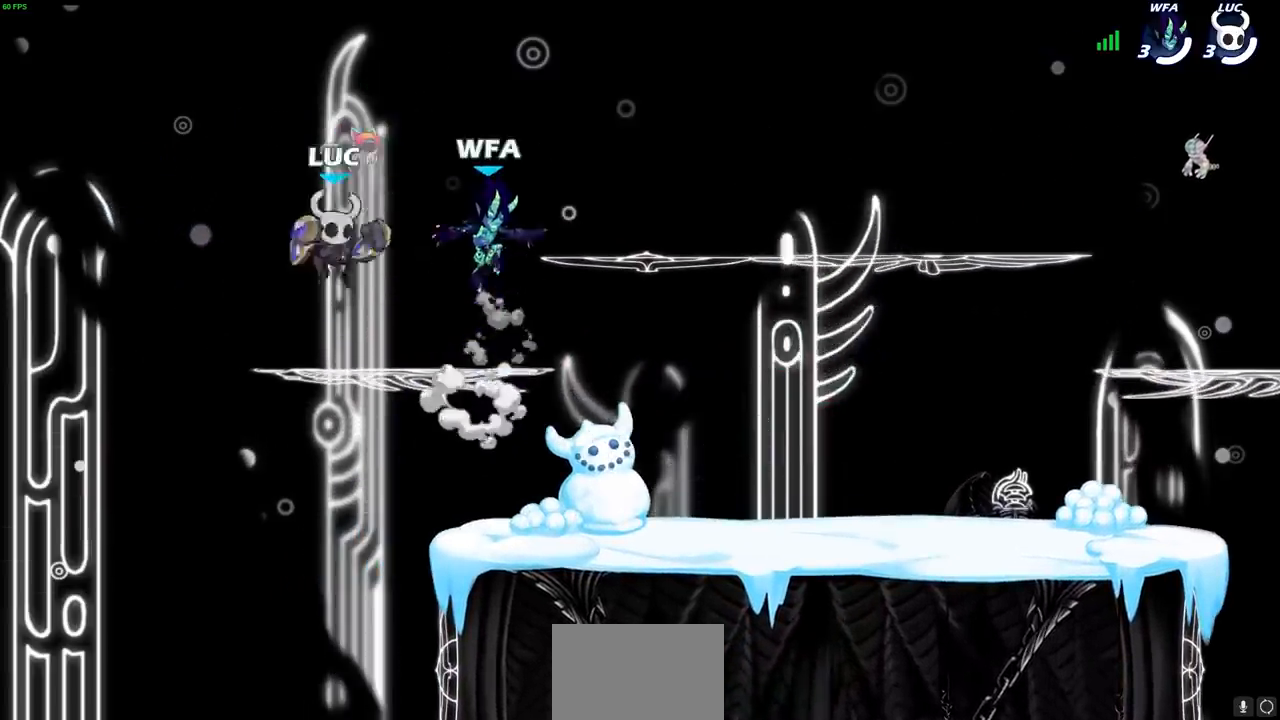
{"buttons": [], "left_stick": "down-left", "right_stick": "center", "events": [[217, "R2", "down"], [233, "left_stick", "up-right"], [250, "CROSS", "down"], [300, "R1", "down"], [367, "R1", "up"], [367, "R2", "up"], [400, "CROSS", "up"], [433, "left_stick", "down-right"], [483, "left_stick", "down-left"]]}
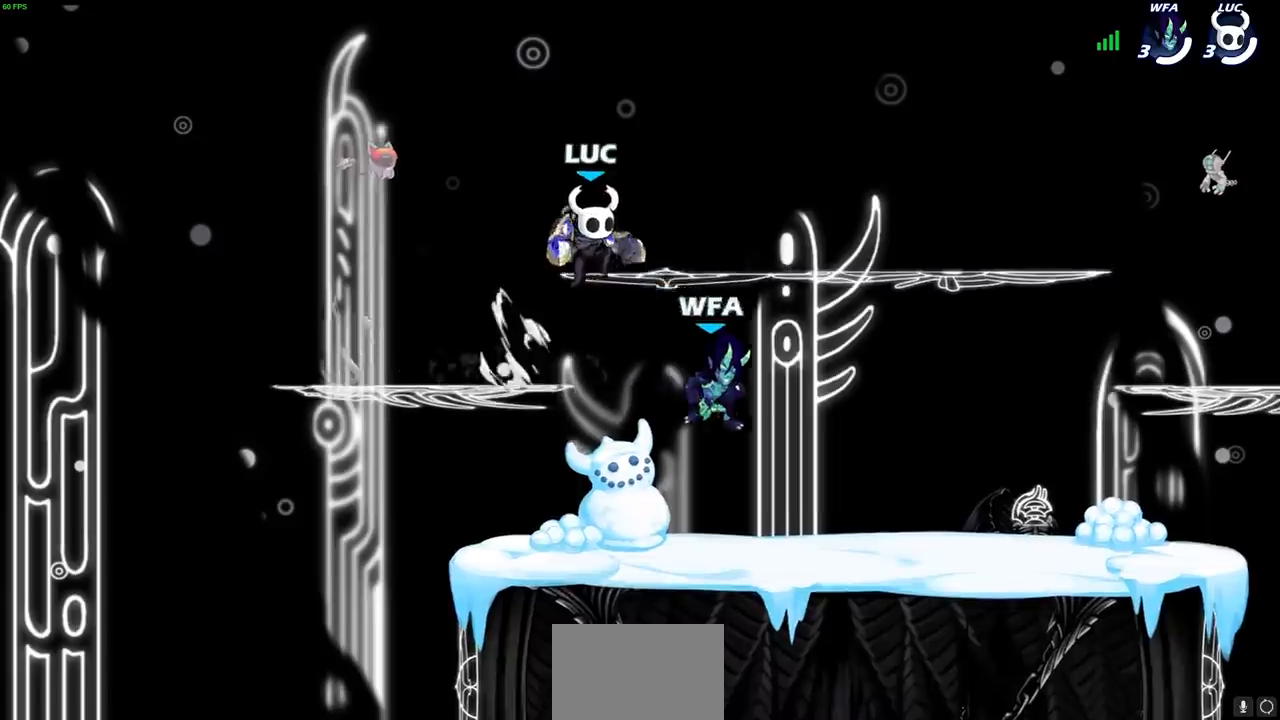
{"buttons": [], "left_stick": "left", "right_stick": "center", "events": [[367, "left_stick", "left"]]}
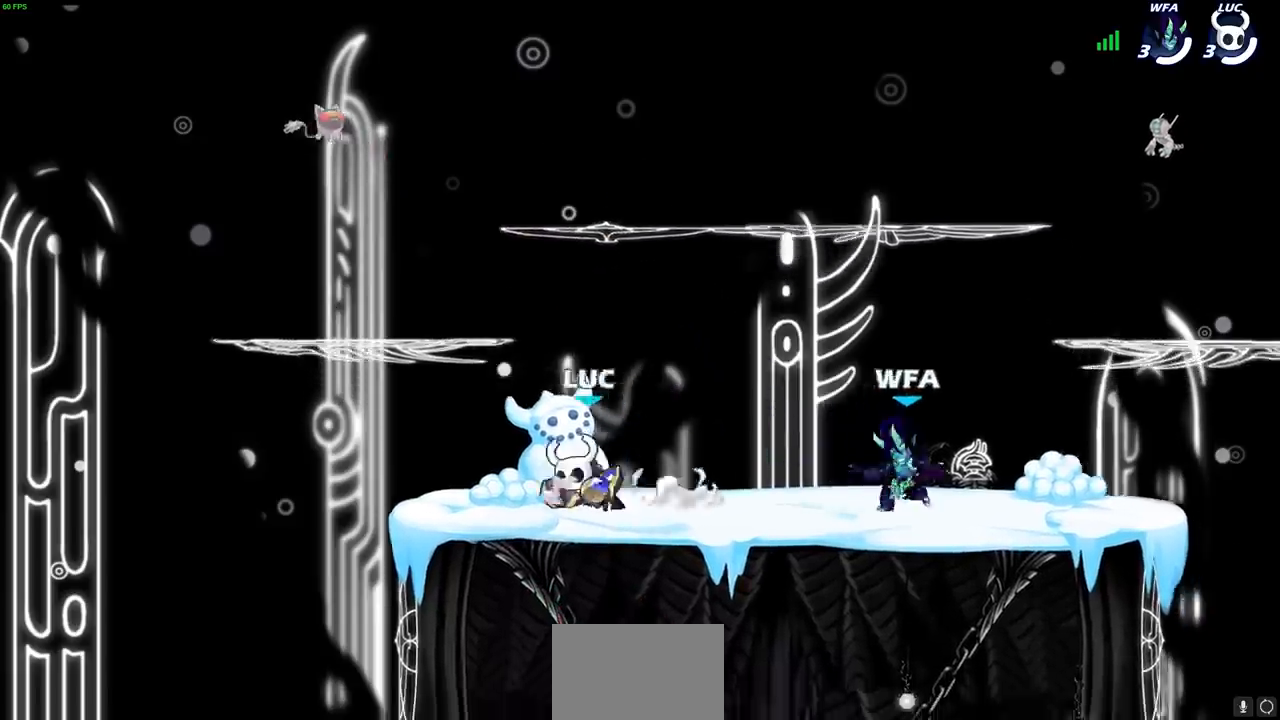
{"buttons": [], "left_stick": "up-left", "right_stick": "center", "events": [[50, "left_stick", "up"], [150, "left_stick", "left"], [267, "left_stick", "up-right"], [333, "left_stick", "up-left"], [433, "left_stick", "right"], [483, "left_stick", "up-left"]]}
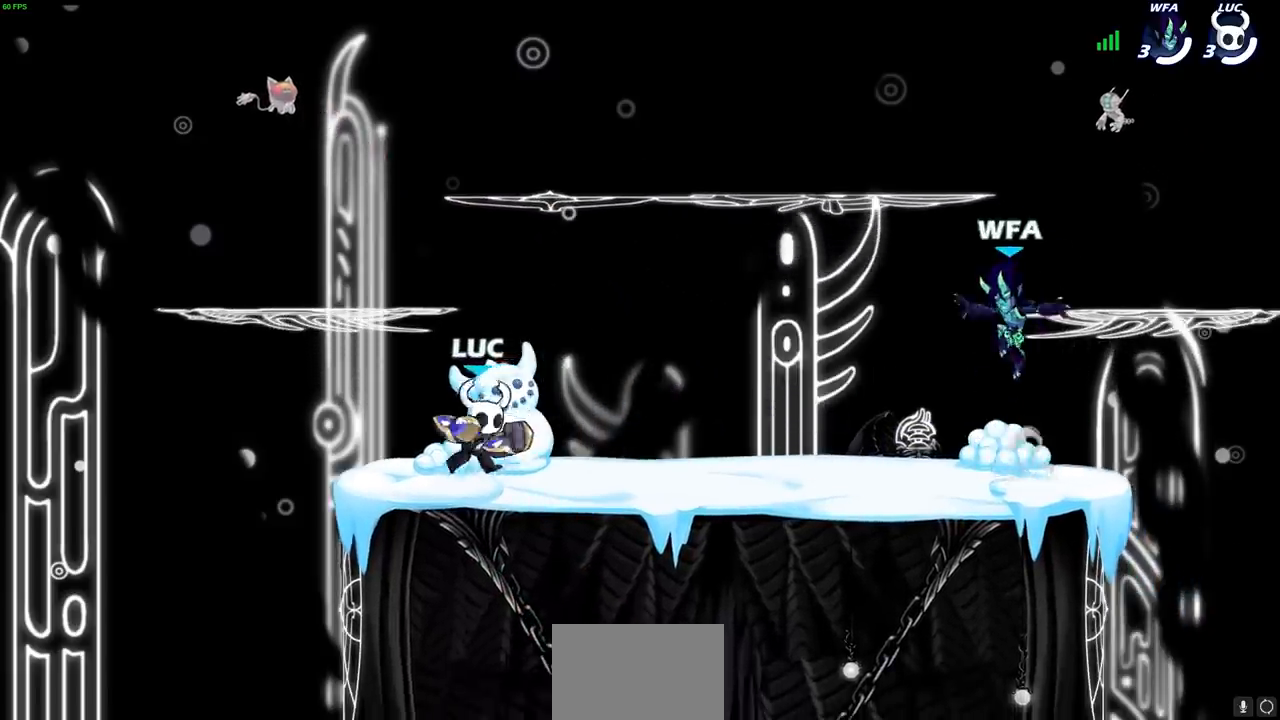
{"buttons": ["CROSS", "R2"], "left_stick": "center", "right_stick": "center", "events": [[67, "left_stick", "right"], [150, "left_stick", "up-left"], [217, "left_stick", "right"], [367, "R2", "down"], [400, "CROSS", "down"], [483, "left_stick", "center"]]}
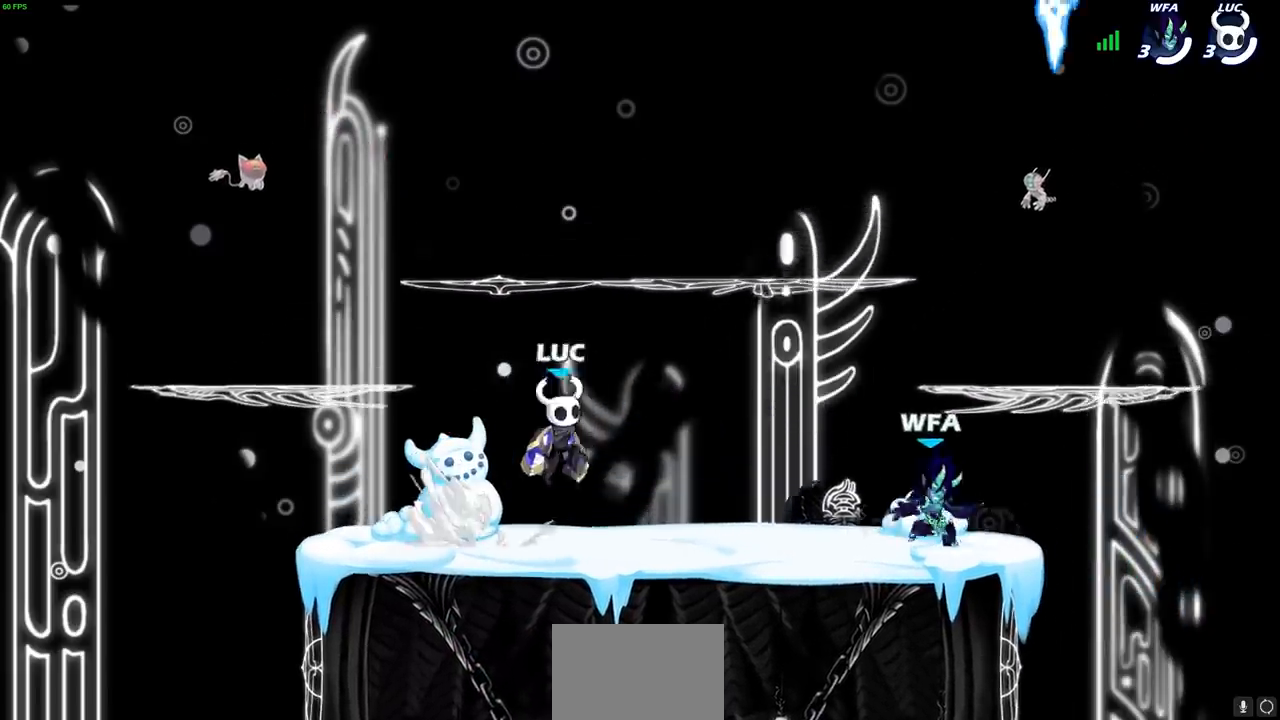
{"buttons": [], "left_stick": "up", "right_stick": "center", "events": [[33, "CROSS", "up"], [50, "R2", "up"], [117, "left_stick", "down-left"], [350, "left_stick", "left"], [500, "left_stick", "up"]]}
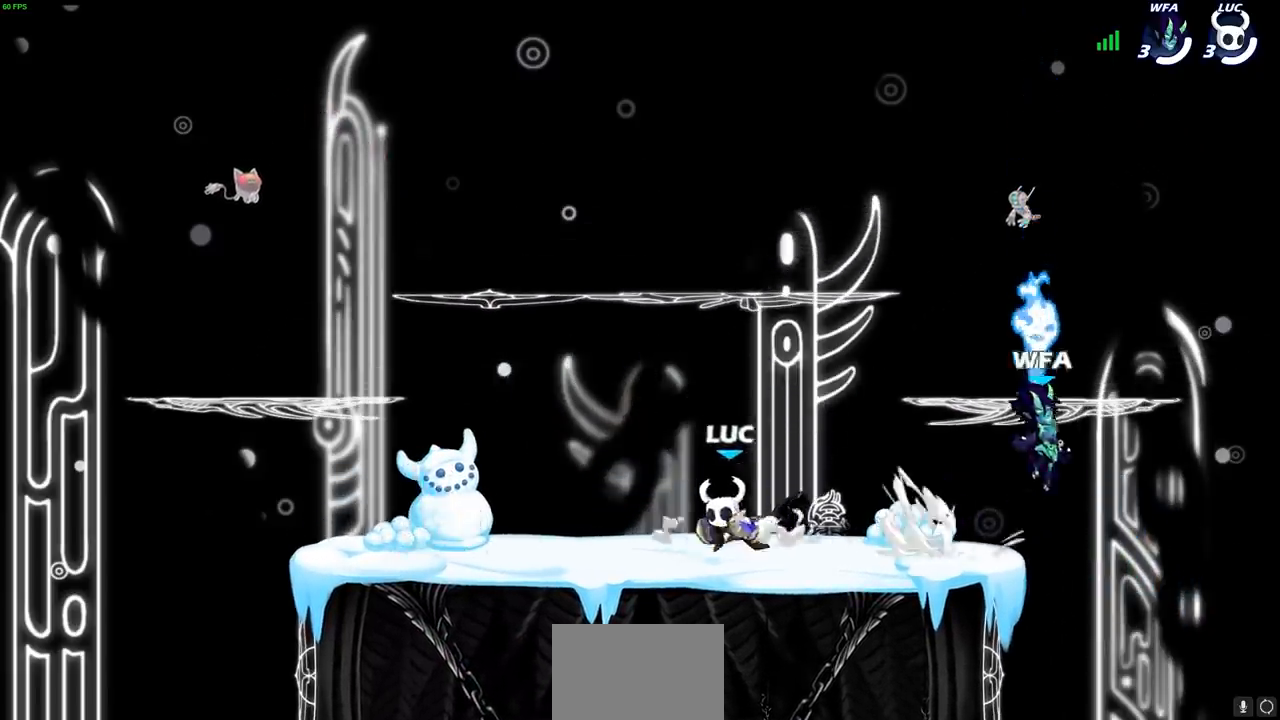
{"buttons": [], "left_stick": "up-right", "right_stick": "center", "events": [[17, "left_stick", "up-right"], [117, "left_stick", "up-left"], [200, "left_stick", "right"], [283, "left_stick", "up"], [350, "left_stick", "right"], [467, "left_stick", "up-right"]]}
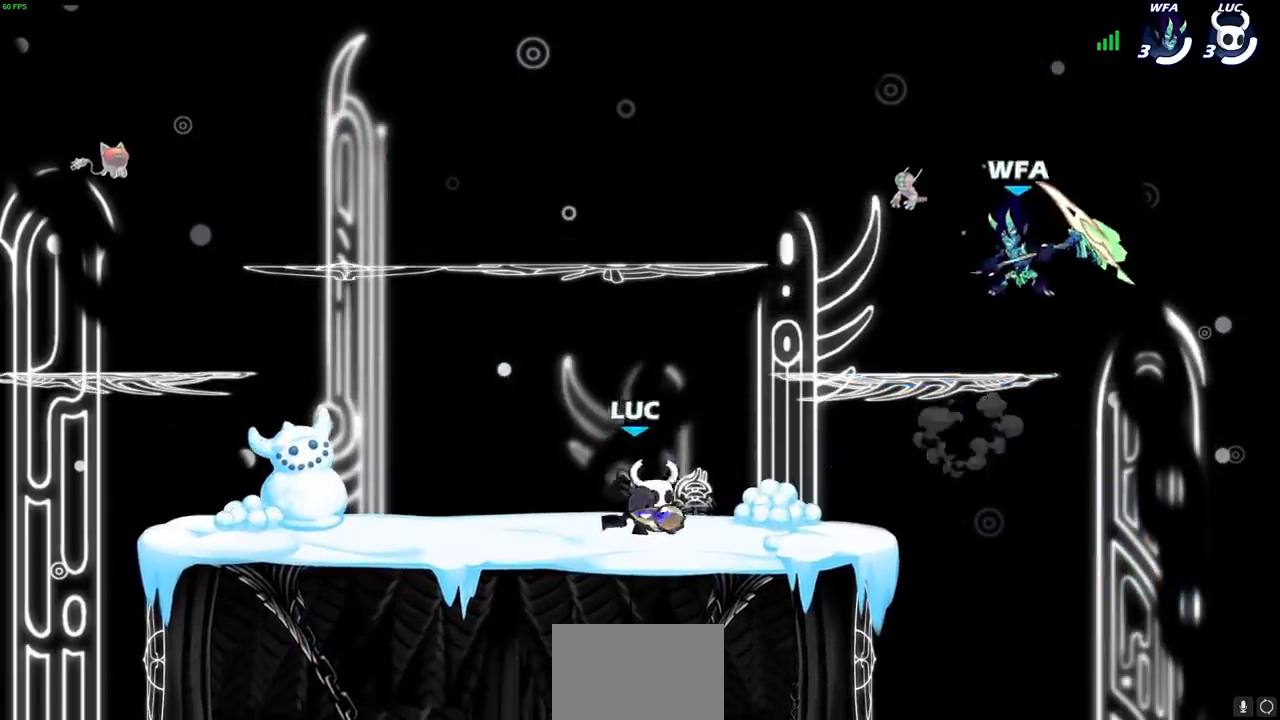
{"buttons": [], "left_stick": "up-left", "right_stick": "center", "events": [[67, "R2", "down"], [83, "CROSS", "down"], [133, "SQUARE", "down"], [183, "left_stick", "center"], [200, "CROSS", "up"], [200, "SQUARE", "up"], [217, "R2", "up"], [300, "left_stick", "right"], [483, "left_stick", "up-left"]]}
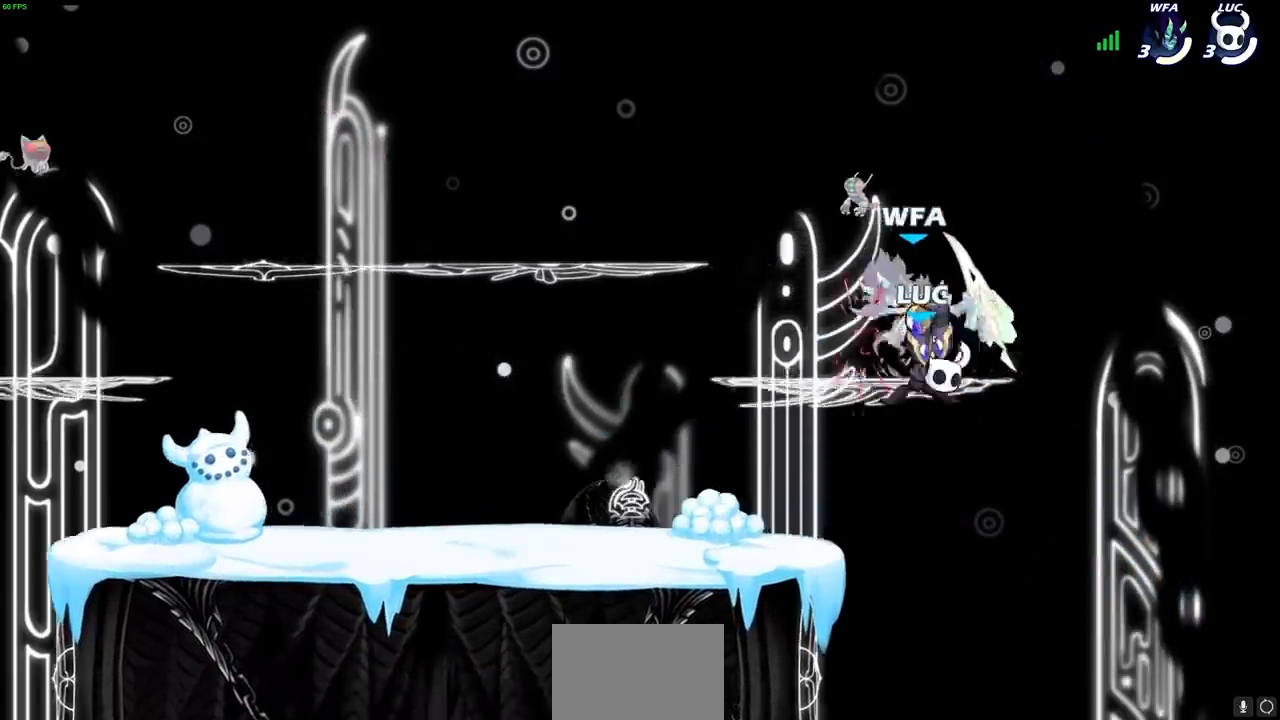
{"buttons": [], "left_stick": "down-left", "right_stick": "center", "events": [[17, "left_stick", "left"], [167, "left_stick", "up-left"], [300, "left_stick", "left"], [467, "left_stick", "down-left"]]}
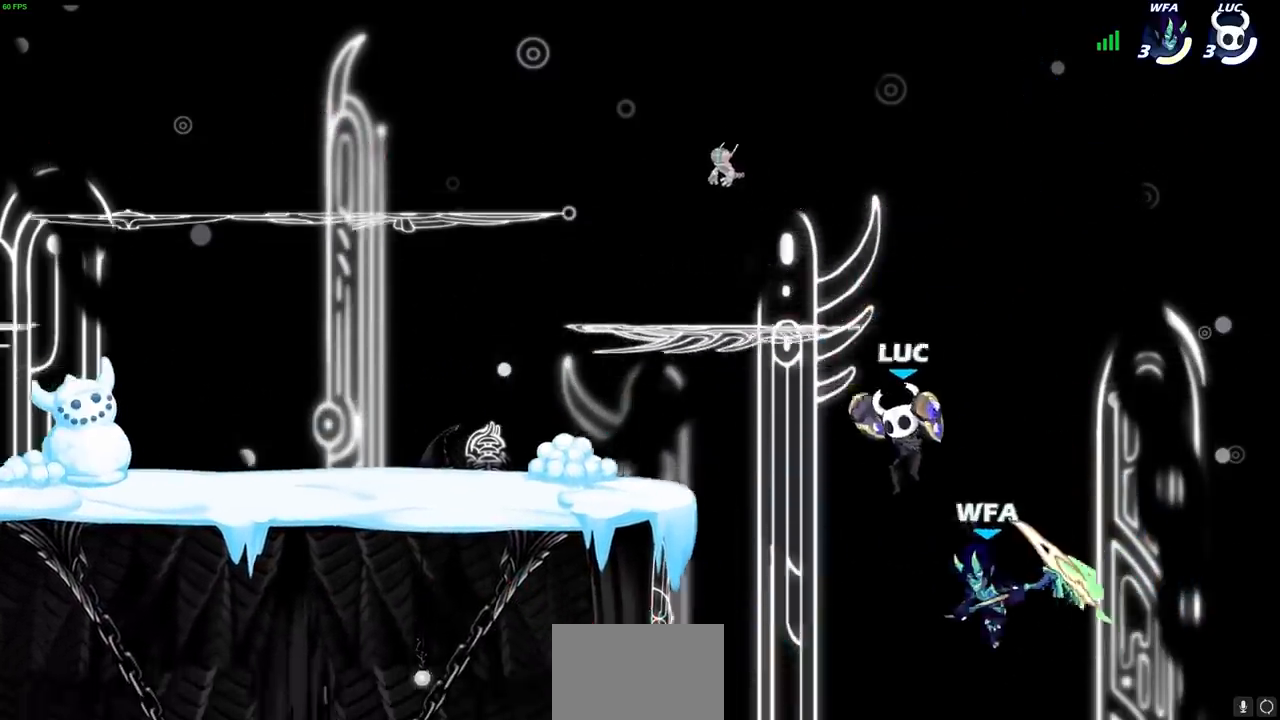
{"buttons": [], "left_stick": "up-left", "right_stick": "center", "events": [[233, "left_stick", "down-right"], [300, "left_stick", "up-right"], [317, "CROSS", "down"], [350, "SQUARE", "down"], [383, "left_stick", "up-left"], [383, "right_stick", "down-left"], [417, "CROSS", "up"], [433, "SQUARE", "up"], [450, "right_stick", "center"]]}
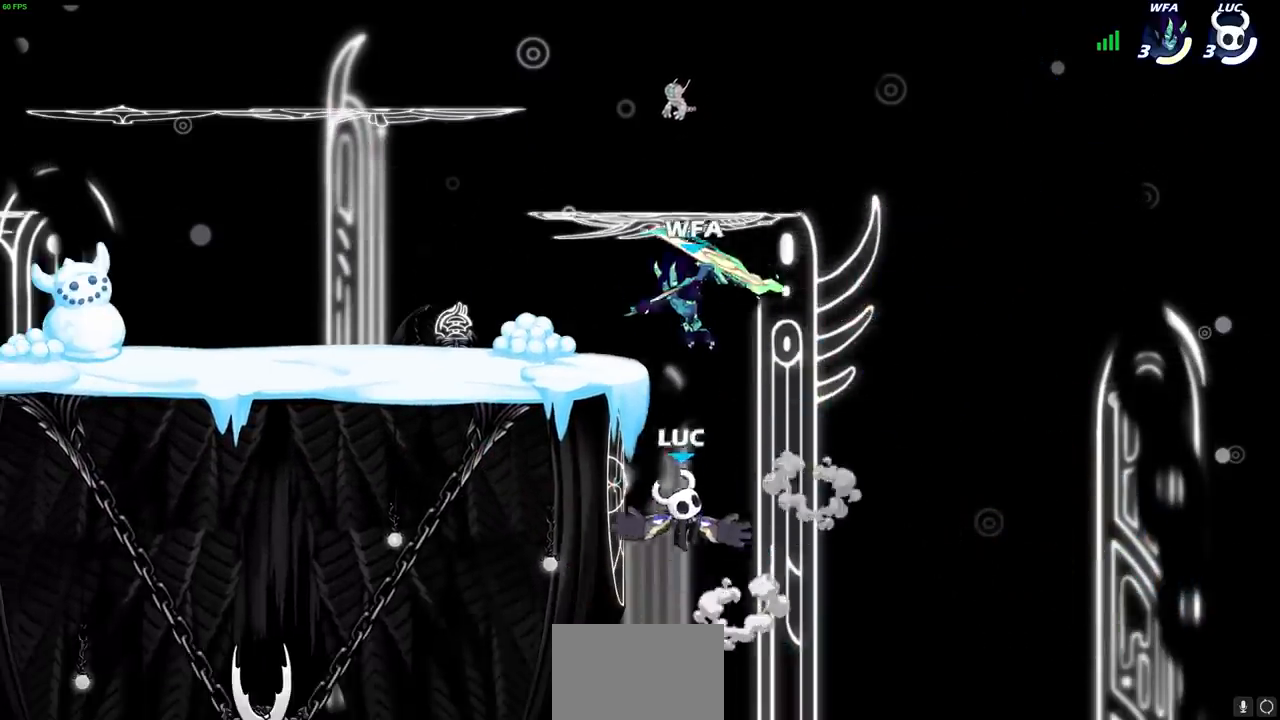
{"buttons": ["CROSS"], "left_stick": "left", "right_stick": "center", "events": [[300, "left_stick", "right"], [400, "left_stick", "left"], [433, "CROSS", "down"]]}
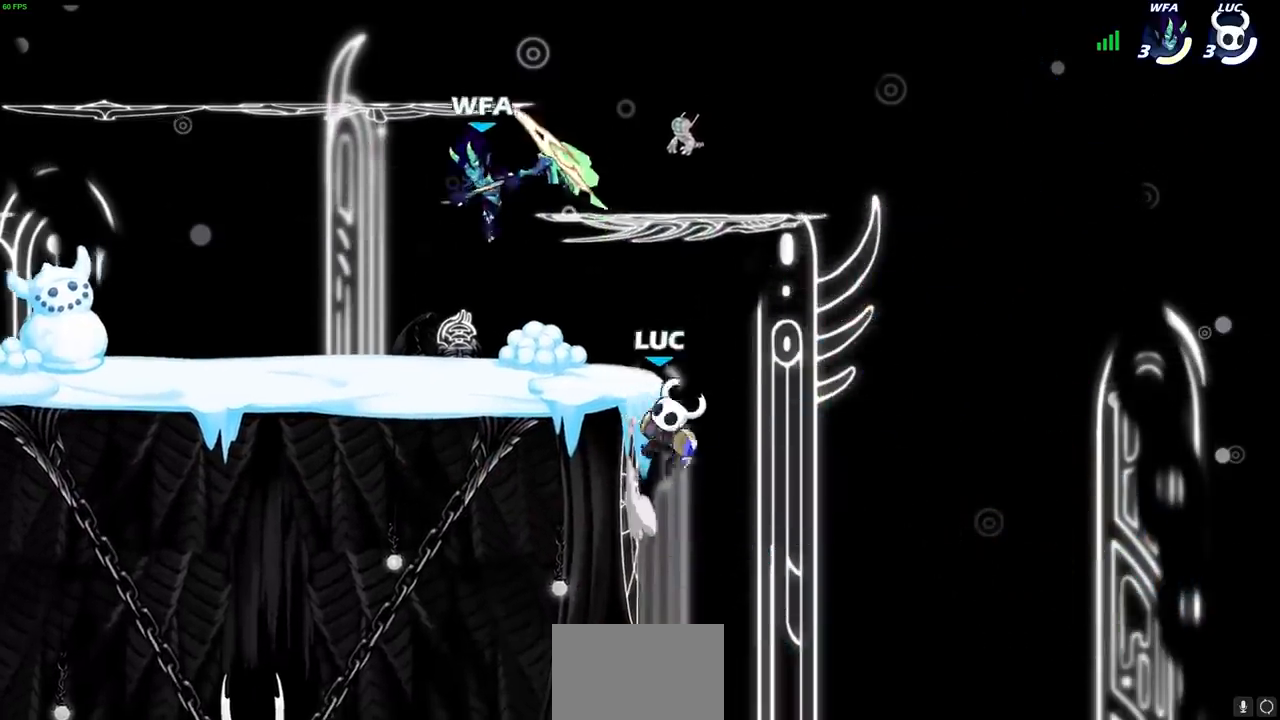
{"buttons": [], "left_stick": "down-left", "right_stick": "center", "events": [[67, "CROSS", "up"], [117, "CROSS", "down"], [300, "CROSS", "up"], [350, "left_stick", "down-left"]]}
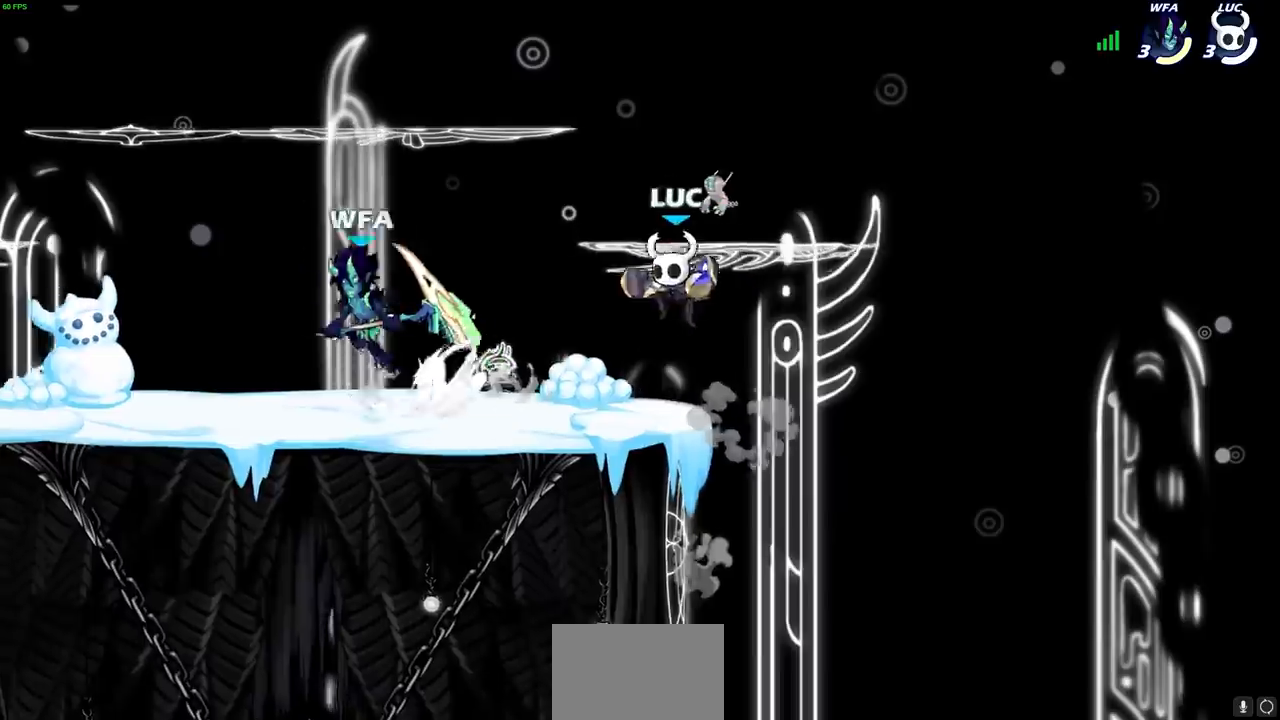
{"buttons": [], "left_stick": "right", "right_stick": "center", "events": [[33, "R2", "down"], [50, "SQUARE", "down"], [133, "SQUARE", "up"], [167, "R2", "up"], [167, "left_stick", "center"], [450, "left_stick", "right"]]}
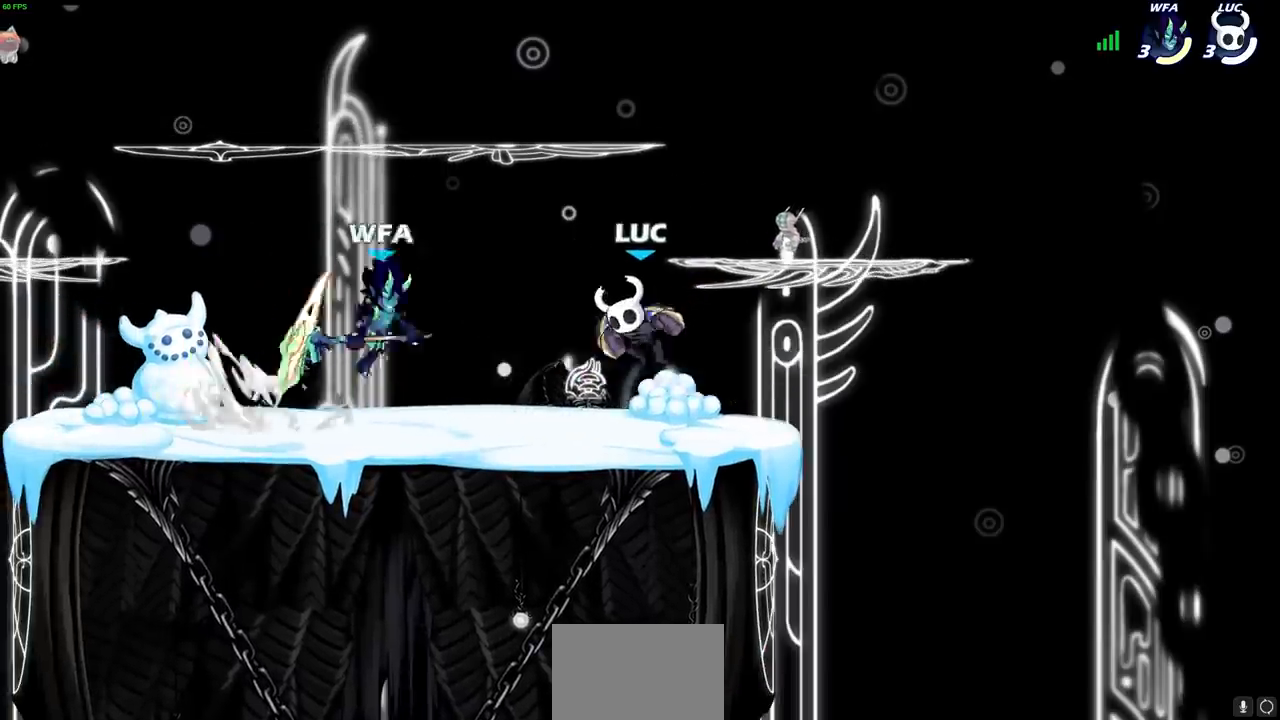
{"buttons": ["SQUARE"], "left_stick": "center", "right_stick": "center", "events": [[400, "left_stick", "left"], [467, "left_stick", "center"], [483, "SQUARE", "down"]]}
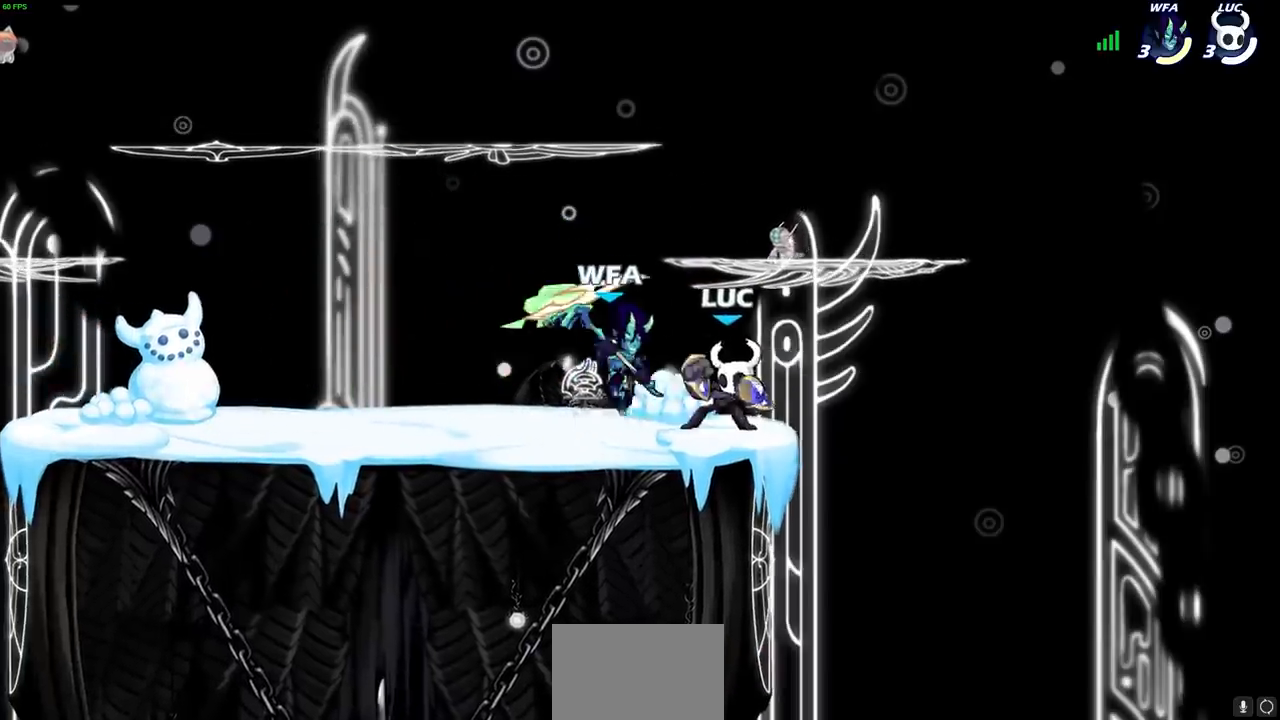
{"buttons": ["SQUARE"], "left_stick": "center", "right_stick": "center", "events": [[33, "SQUARE", "up"], [133, "SQUARE", "down"], [200, "SQUARE", "up"], [283, "SQUARE", "down"], [367, "SQUARE", "up"], [450, "SQUARE", "down"]]}
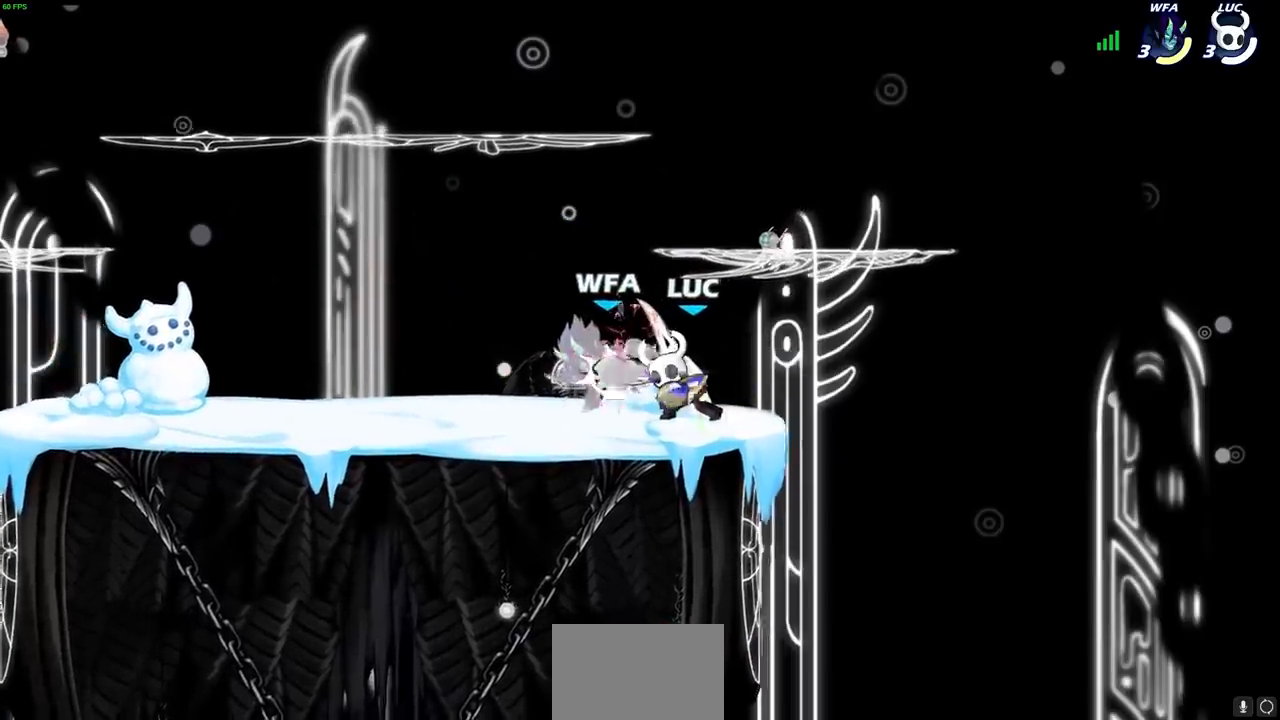
{"buttons": ["CIRCLE", "R2"], "left_stick": "left", "right_stick": "center", "events": [[33, "SQUARE", "up"], [167, "SQUARE", "down"], [267, "SQUARE", "up"], [367, "left_stick", "left"], [467, "R2", "down"], [483, "CIRCLE", "down"]]}
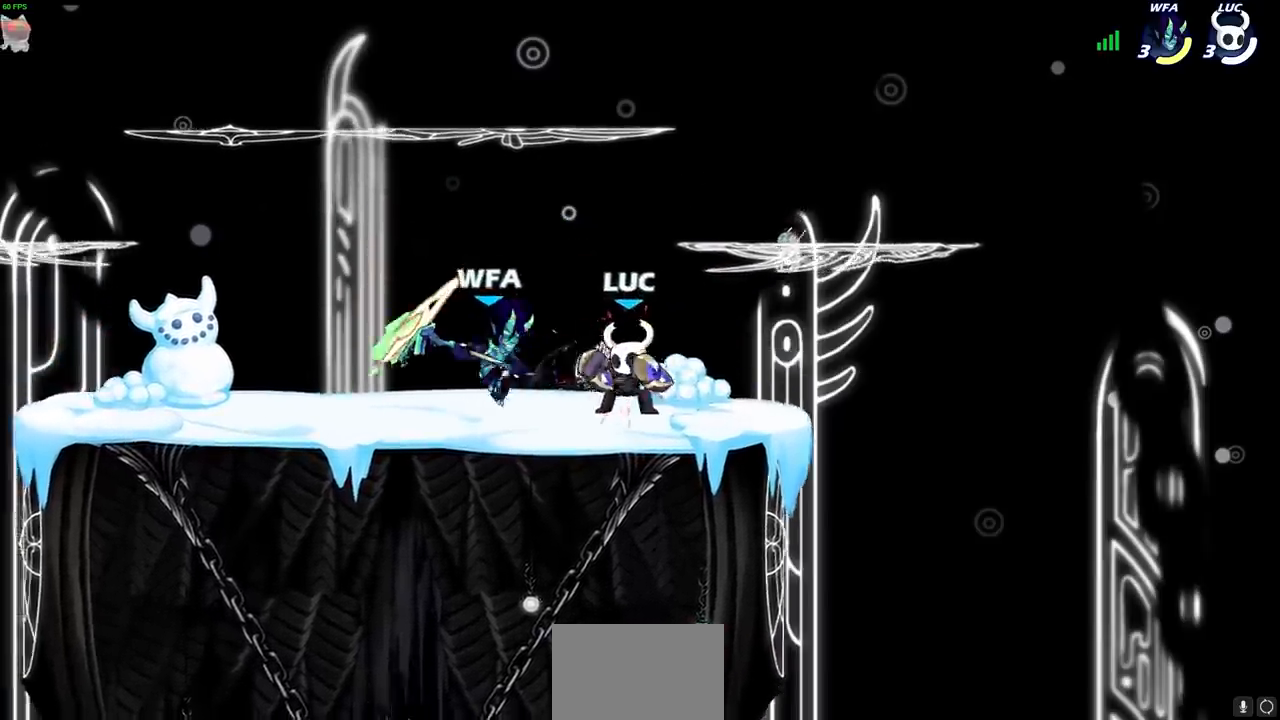
{"buttons": [], "left_stick": "right", "right_stick": "center", "events": [[17, "left_stick", "center"], [50, "R2", "up"], [67, "CIRCLE", "up"], [400, "left_stick", "right"]]}
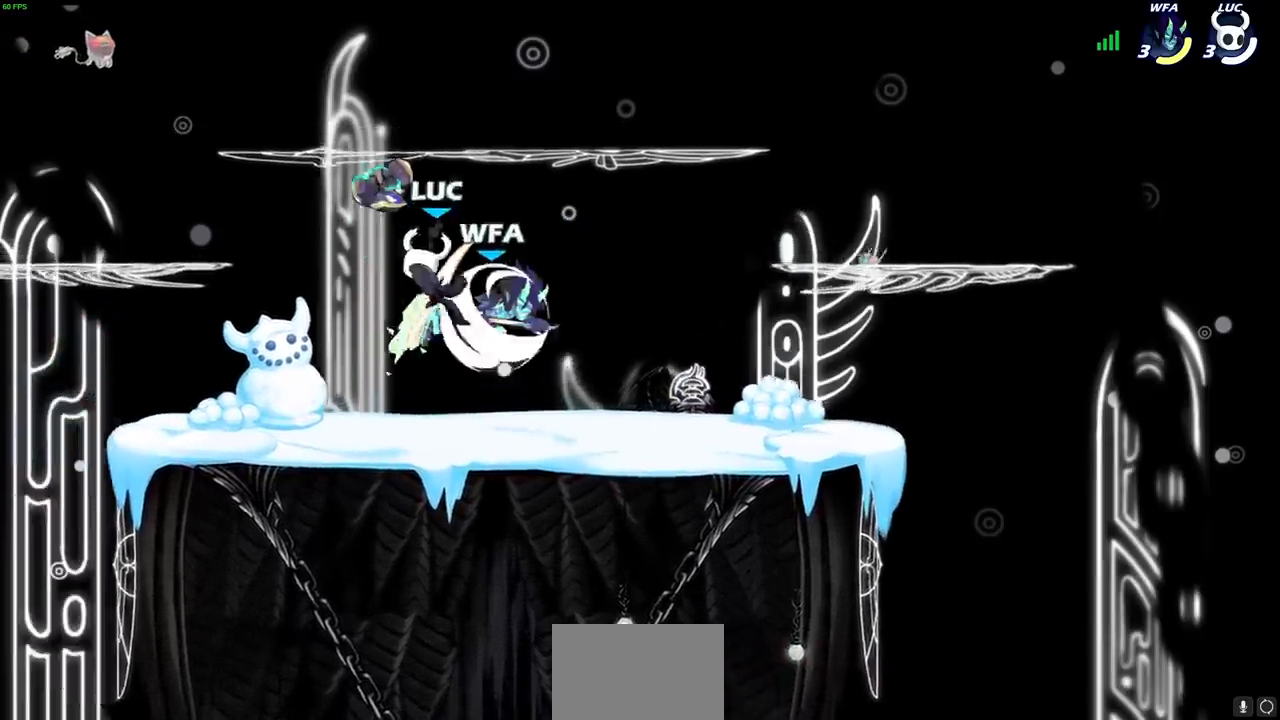
{"buttons": [], "left_stick": "right", "right_stick": "center", "events": [[167, "left_stick", "center"], [333, "left_stick", "right"]]}
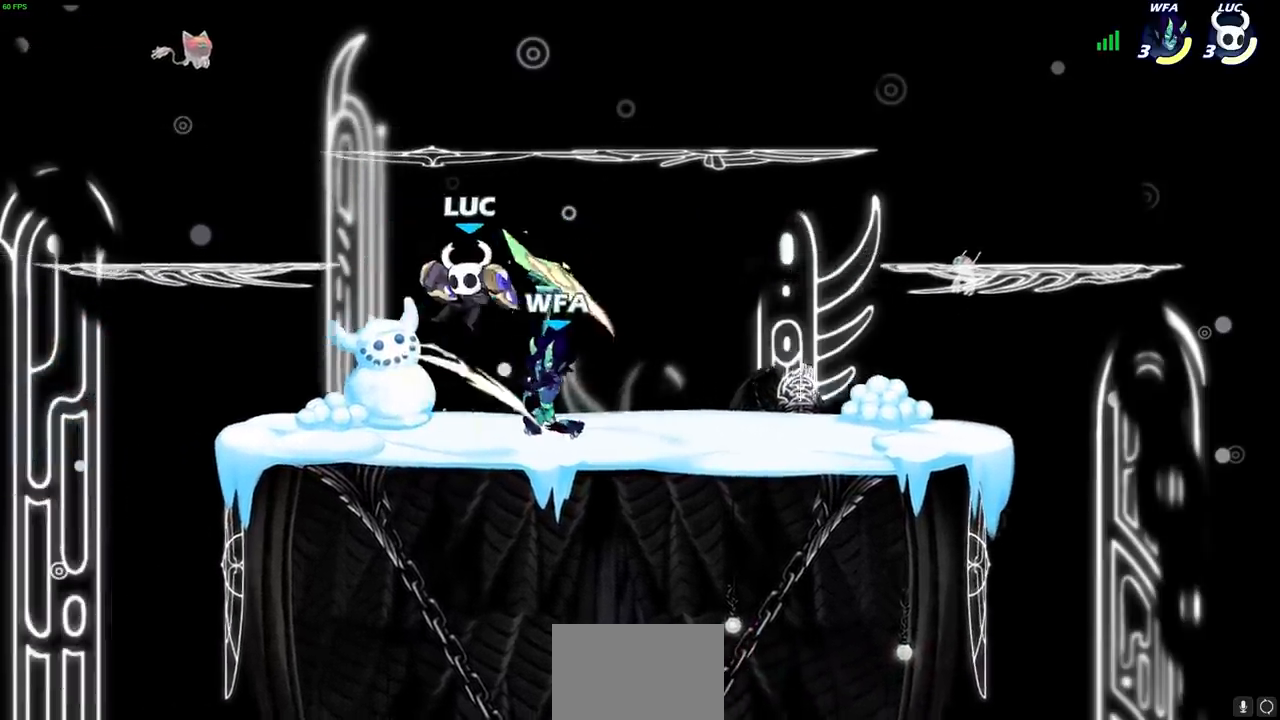
{"buttons": [], "left_stick": "down-left", "right_stick": "center", "events": [[200, "CROSS", "down"], [200, "R2", "down"], [217, "left_stick", "up-right"], [367, "CROSS", "up"], [383, "left_stick", "up-left"], [433, "R2", "up"], [483, "left_stick", "down-left"]]}
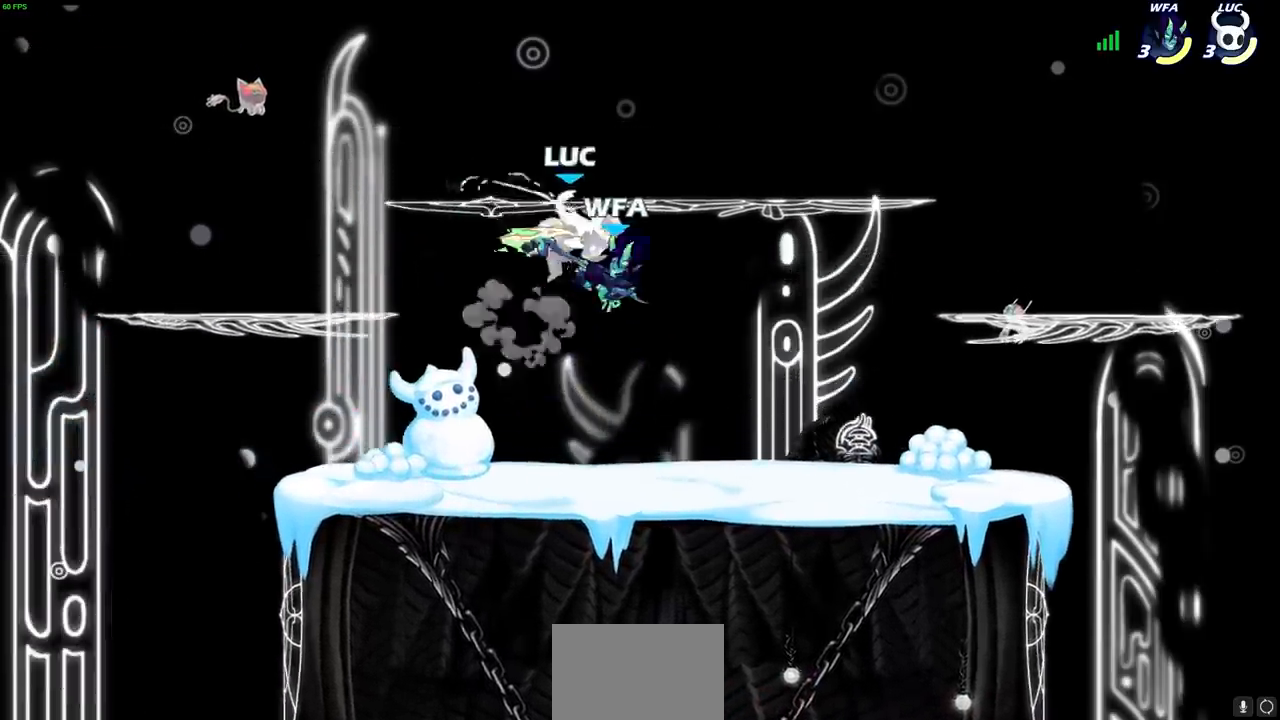
{"buttons": [], "left_stick": "left", "right_stick": "center", "events": [[133, "left_stick", "center"], [383, "left_stick", "left"]]}
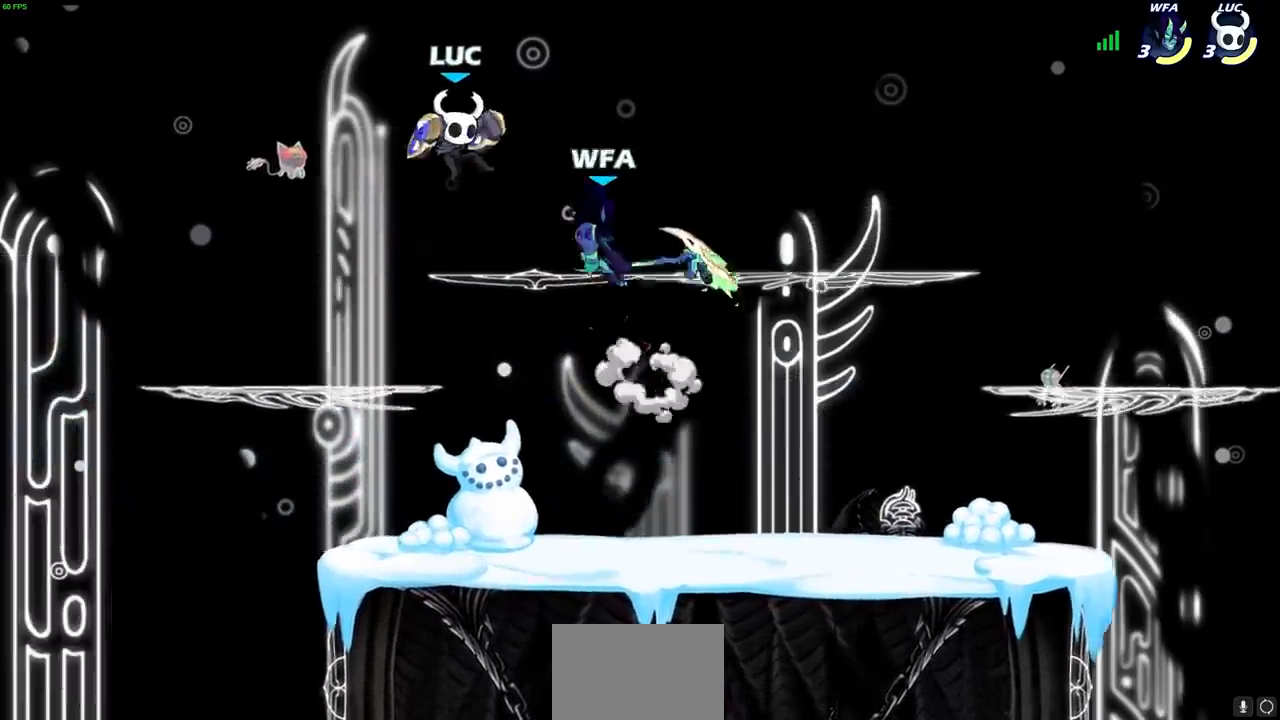
{"buttons": ["R2"], "left_stick": "up-right", "right_stick": "center", "events": [[17, "R2", "down"], [283, "R2", "up"], [283, "left_stick", "up-right"], [467, "R2", "down"]]}
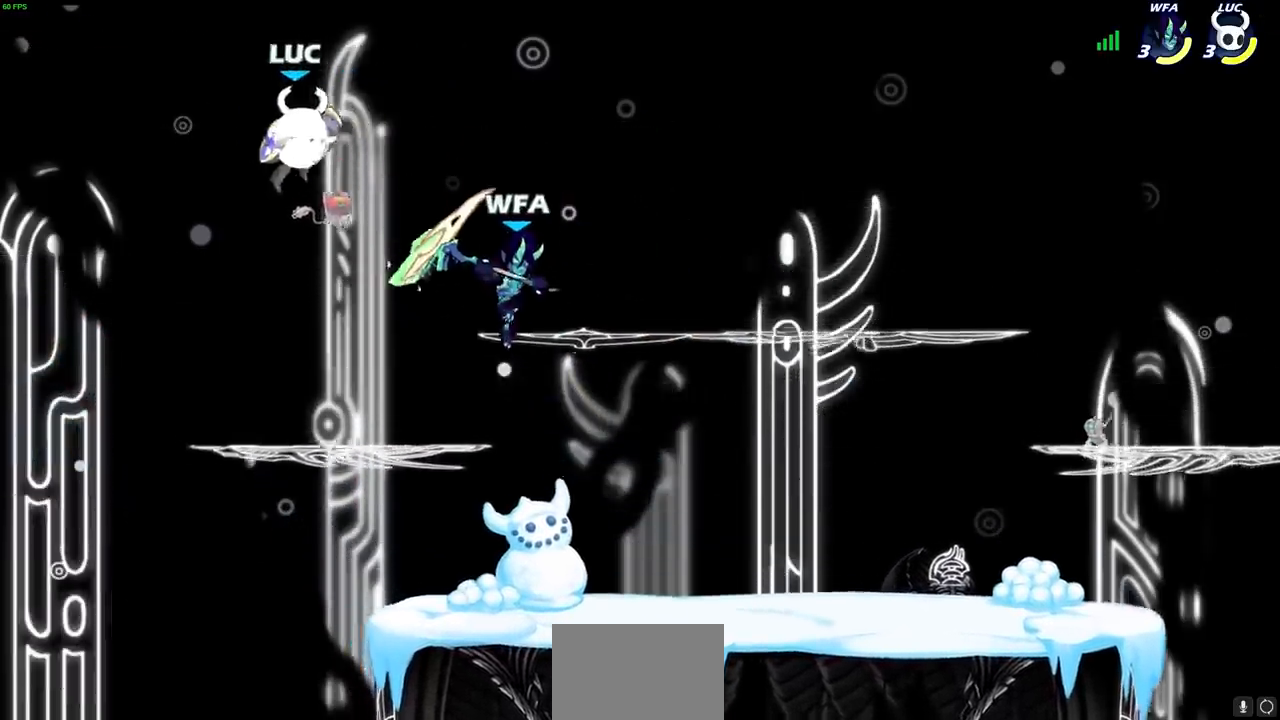
{"buttons": [], "left_stick": "right", "right_stick": "center", "events": [[33, "CROSS", "down"], [183, "CROSS", "up"], [183, "R2", "up"], [350, "left_stick", "down-left"], [483, "left_stick", "right"]]}